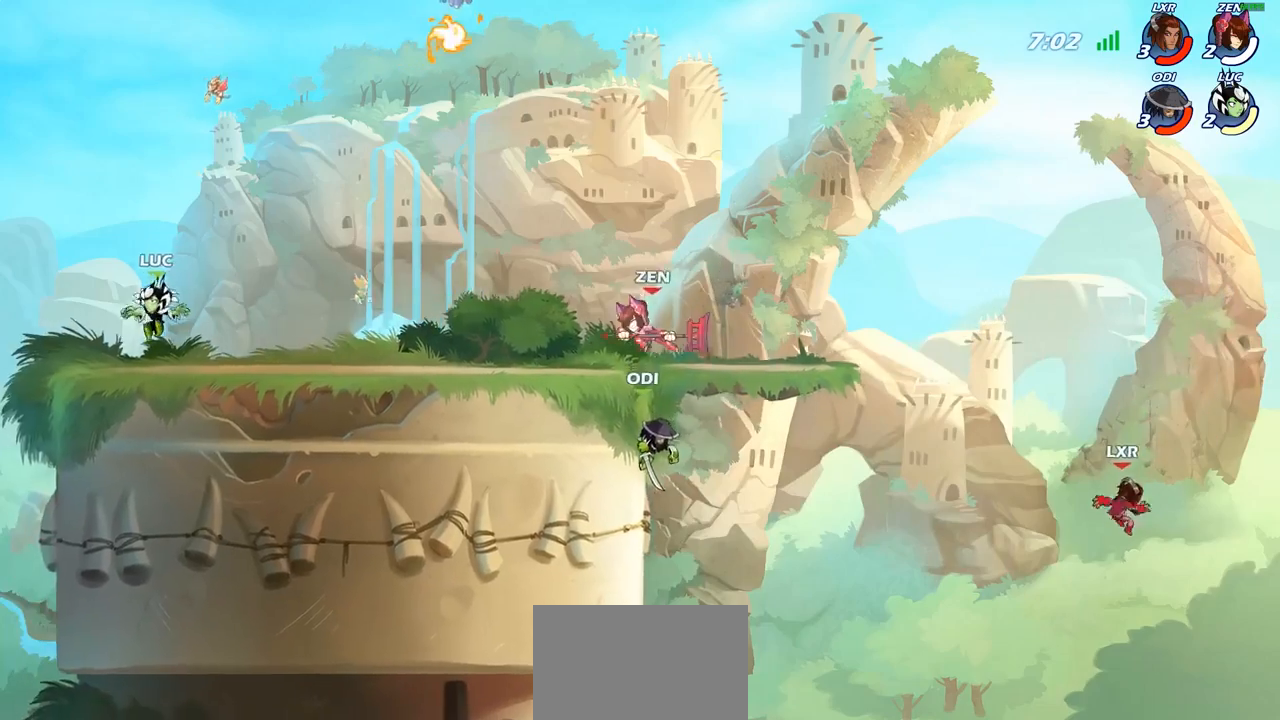
Gameplay with a controller (PlayStation layout); each line is a JSON object with the inputs held at the frame after it. "events" lists button and stick changes between this image and that frame as [ms after this image, input, new state], when the widget could be followed in between.
{"buttons": [], "left_stick": "down-left", "right_stick": "center", "events": [[50, "left_stick", "right"], [150, "R2", "down"], [167, "CROSS", "down"], [300, "CROSS", "up"], [333, "R2", "up"], [367, "left_stick", "down"], [433, "left_stick", "down-left"]]}
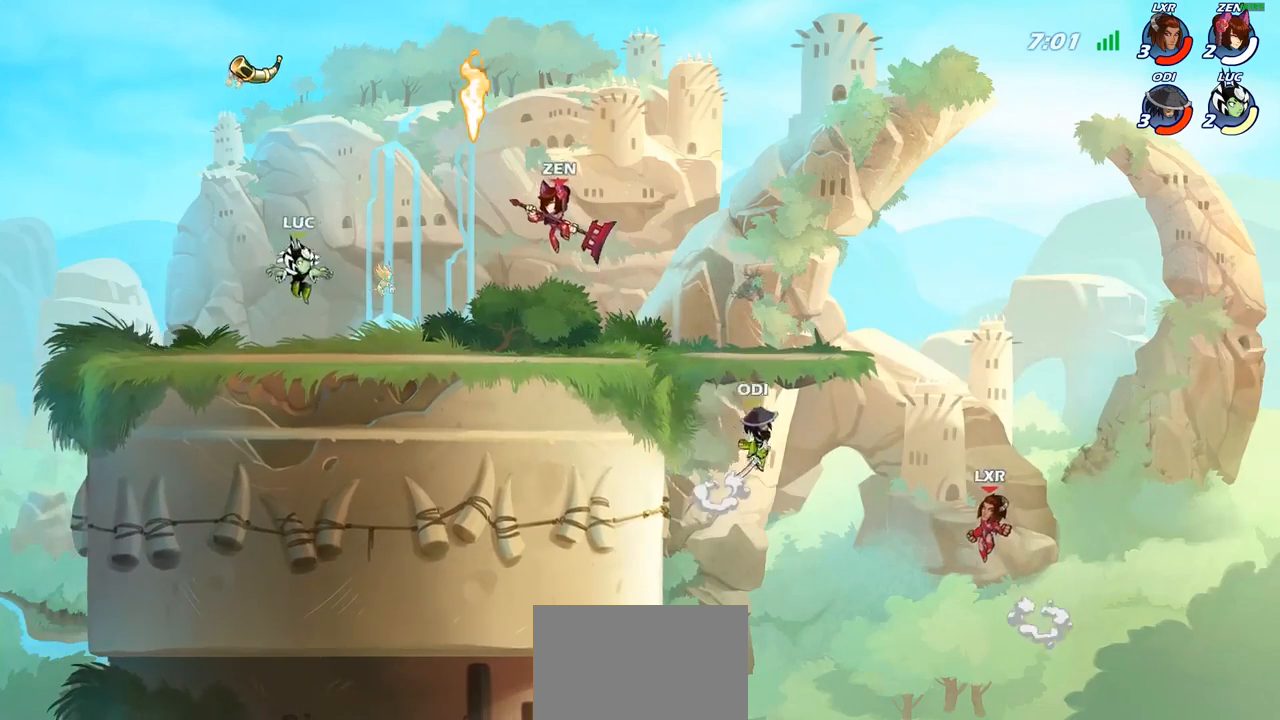
{"buttons": [], "left_stick": "up-left", "right_stick": "center", "events": [[67, "left_stick", "left"], [317, "left_stick", "up-left"]]}
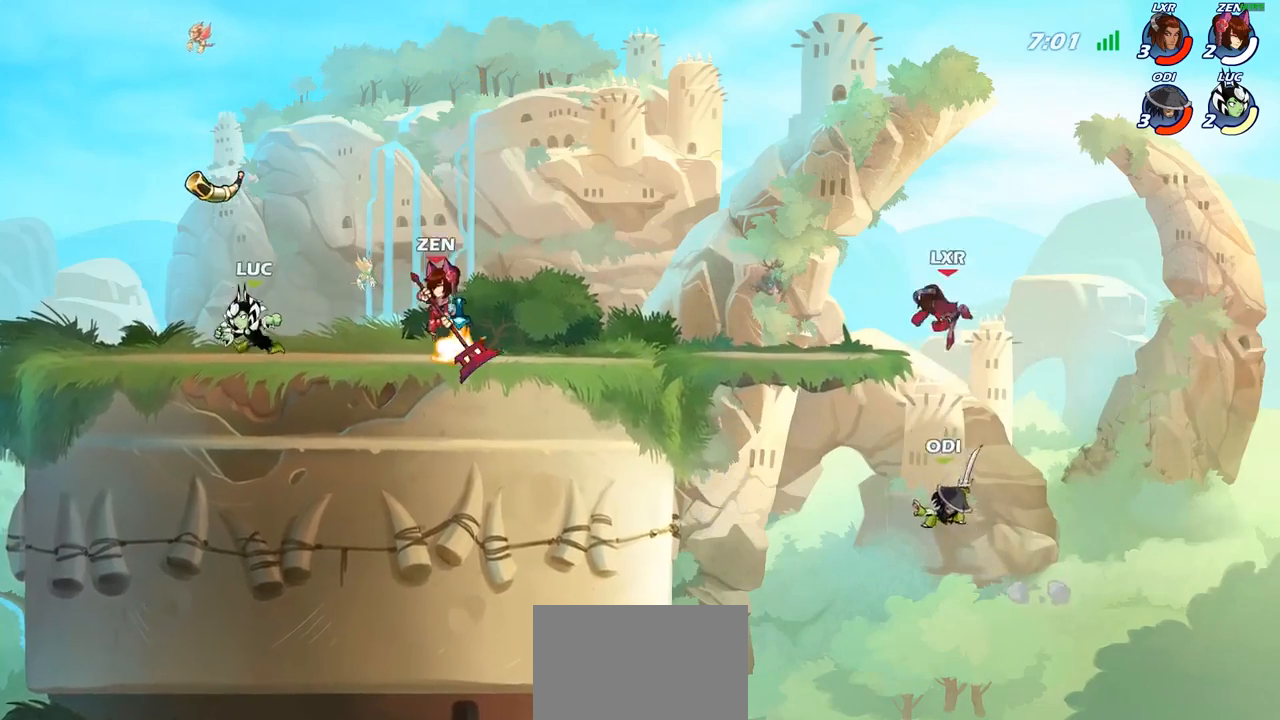
{"buttons": ["SQUARE"], "left_stick": "center", "right_stick": "center", "events": [[33, "left_stick", "up-right"], [67, "CROSS", "down"], [167, "R1", "down"], [217, "CROSS", "up"], [300, "R1", "up"], [333, "left_stick", "center"], [467, "SQUARE", "down"]]}
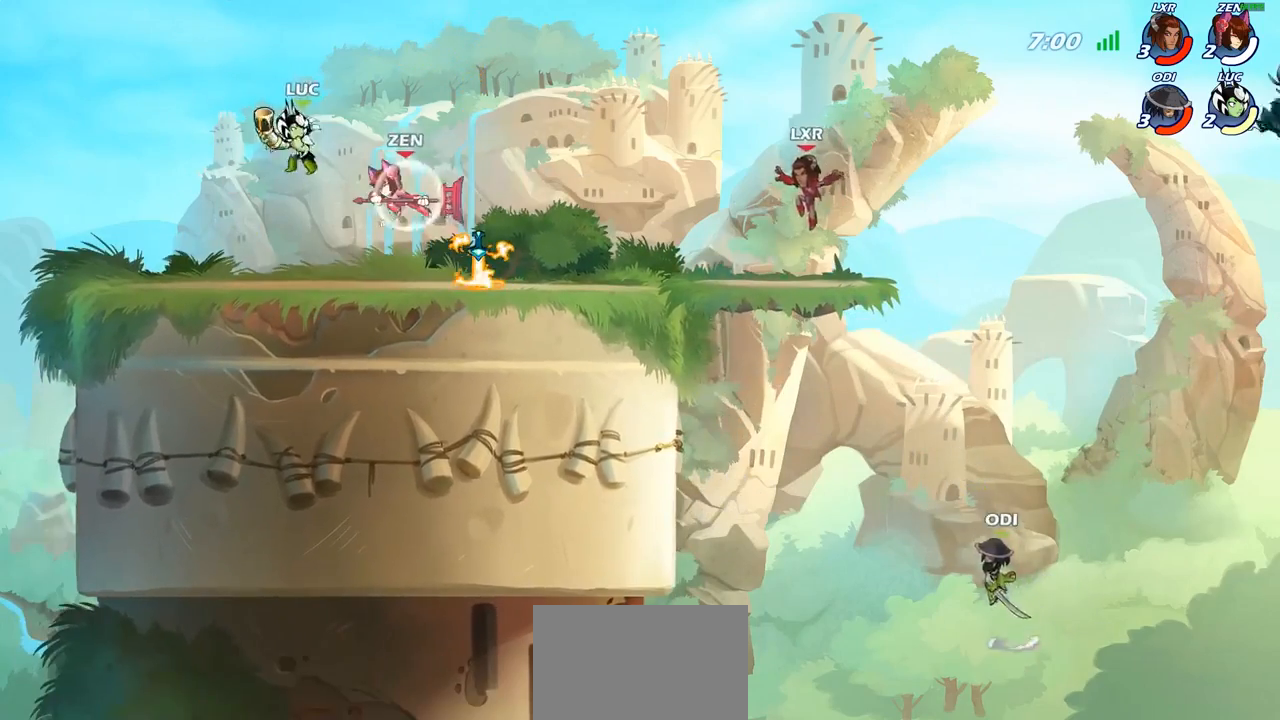
{"buttons": [], "left_stick": "center", "right_stick": "center", "events": [[83, "SQUARE", "up"], [283, "left_stick", "down-left"], [333, "SQUARE", "down"], [383, "left_stick", "center"], [417, "SQUARE", "up"]]}
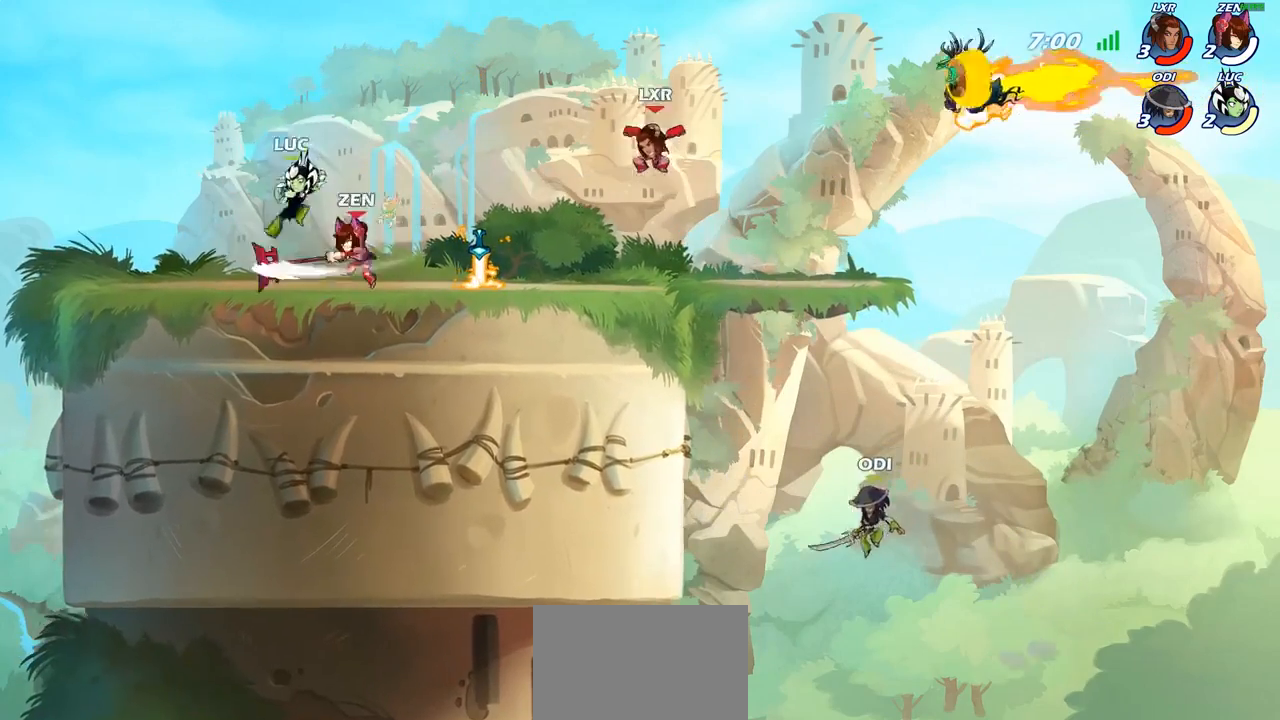
{"buttons": ["R2"], "left_stick": "right", "right_stick": "center", "events": [[367, "left_stick", "right"], [483, "R2", "down"]]}
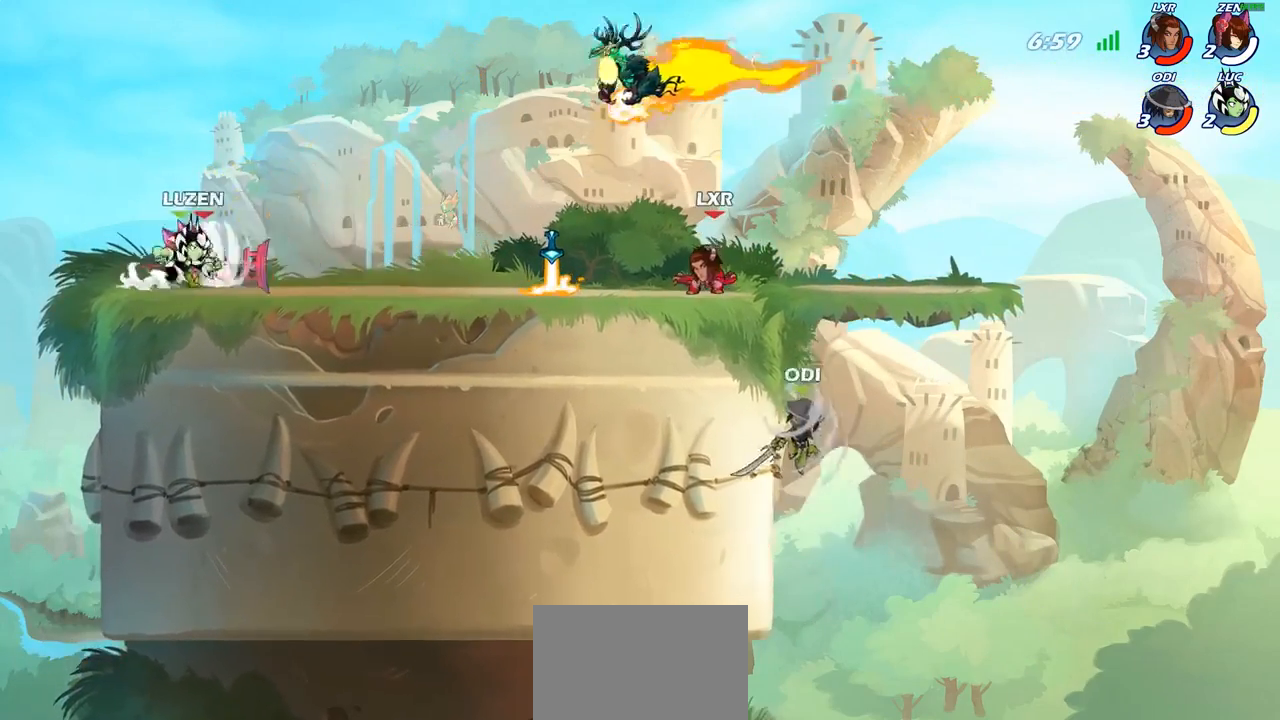
{"buttons": [], "left_stick": "up-right", "right_stick": "center", "events": [[250, "R2", "up"], [500, "left_stick", "up-right"]]}
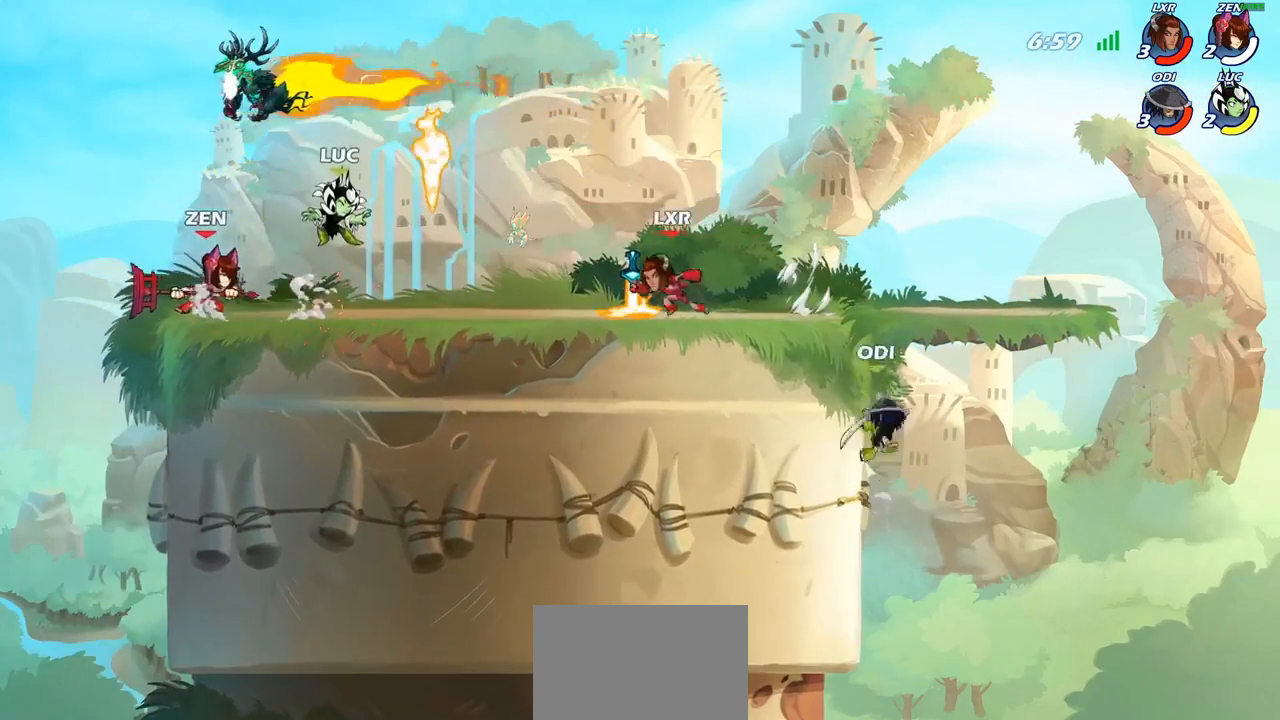
{"buttons": [], "left_stick": "down-left", "right_stick": "center", "events": [[50, "CROSS", "down"], [100, "R2", "down"], [183, "CROSS", "up"], [183, "left_stick", "right"], [367, "R2", "up"], [417, "left_stick", "down-left"]]}
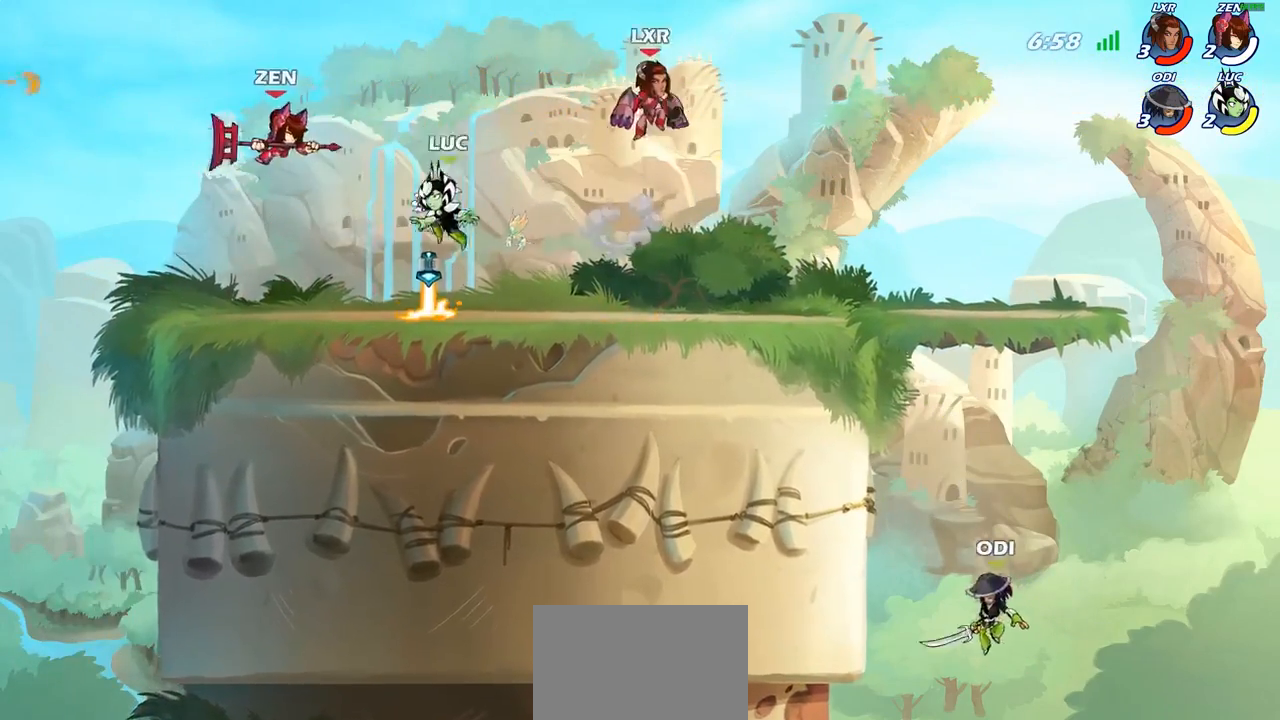
{"buttons": [], "left_stick": "down", "right_stick": "center", "events": [[100, "R1", "down"], [117, "CROSS", "down"], [117, "left_stick", "down-right"], [183, "R1", "up"], [183, "left_stick", "right"], [233, "CROSS", "up"], [367, "left_stick", "down"]]}
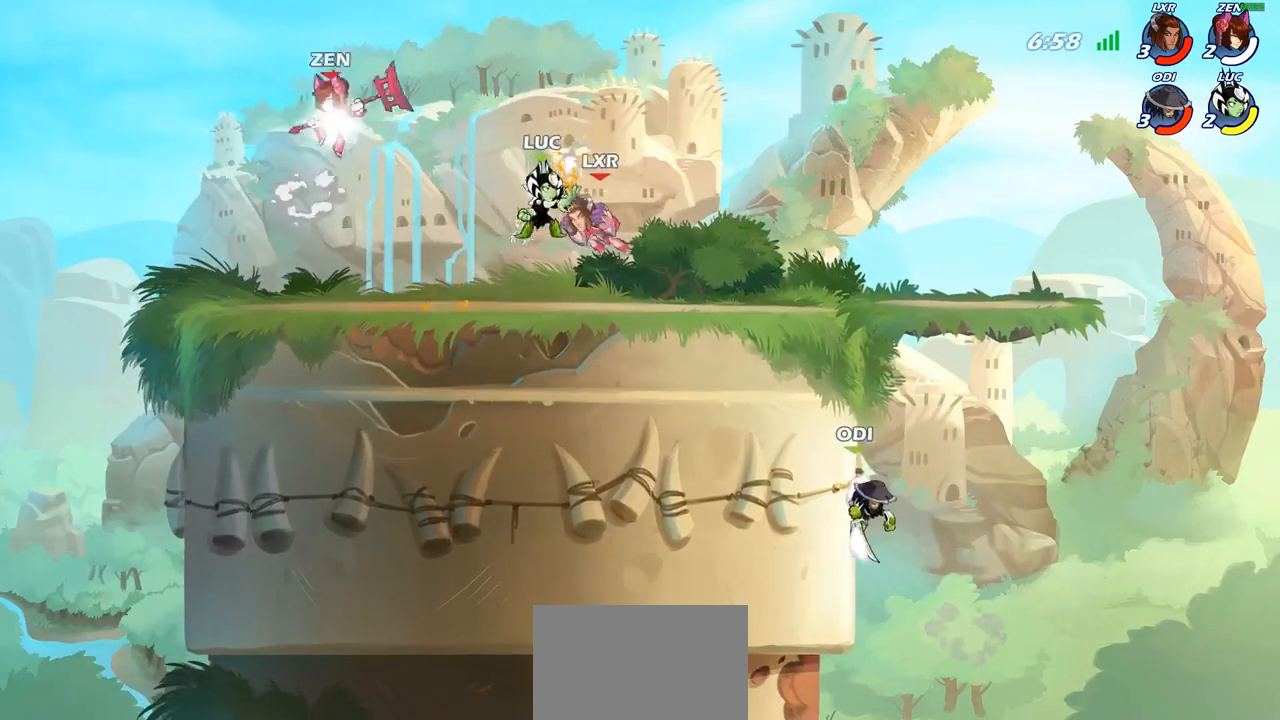
{"buttons": [], "left_stick": "left", "right_stick": "center", "events": [[67, "left_stick", "right"], [267, "left_stick", "up-left"], [300, "SQUARE", "down"], [333, "left_stick", "left"], [400, "SQUARE", "up"]]}
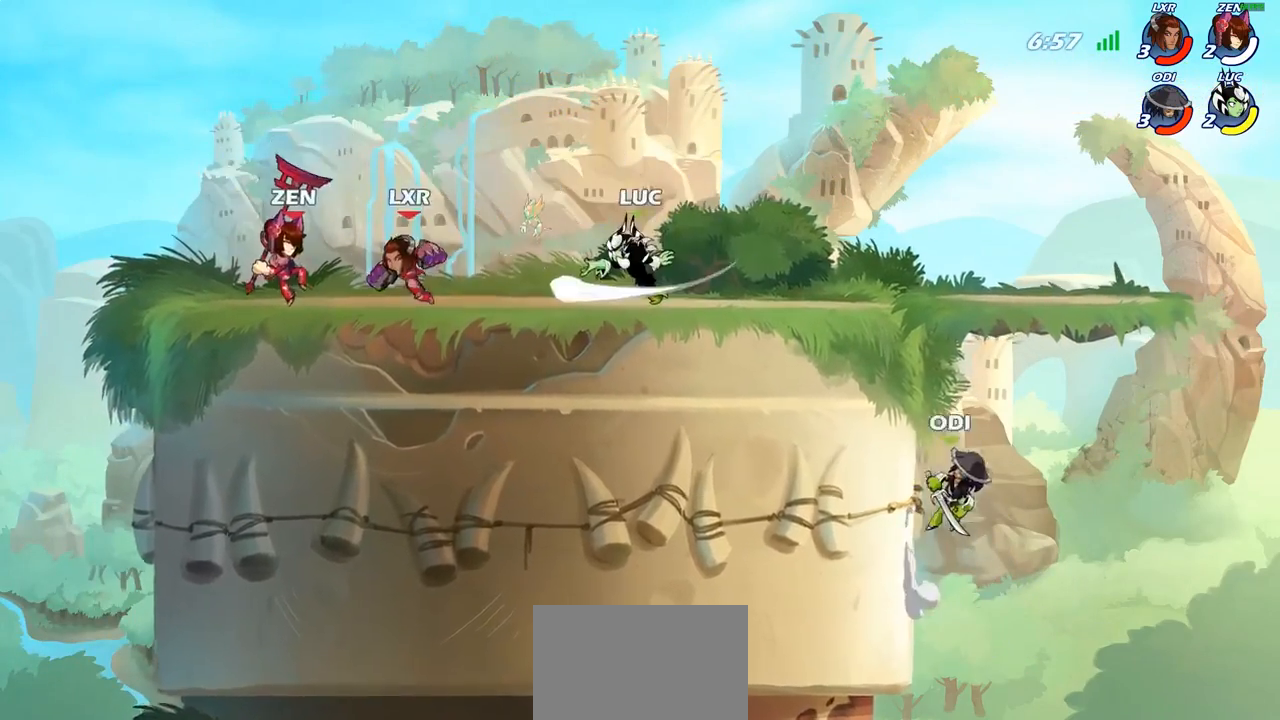
{"buttons": ["SQUARE"], "left_stick": "center", "right_stick": "center", "events": [[117, "left_stick", "center"], [400, "SQUARE", "down"]]}
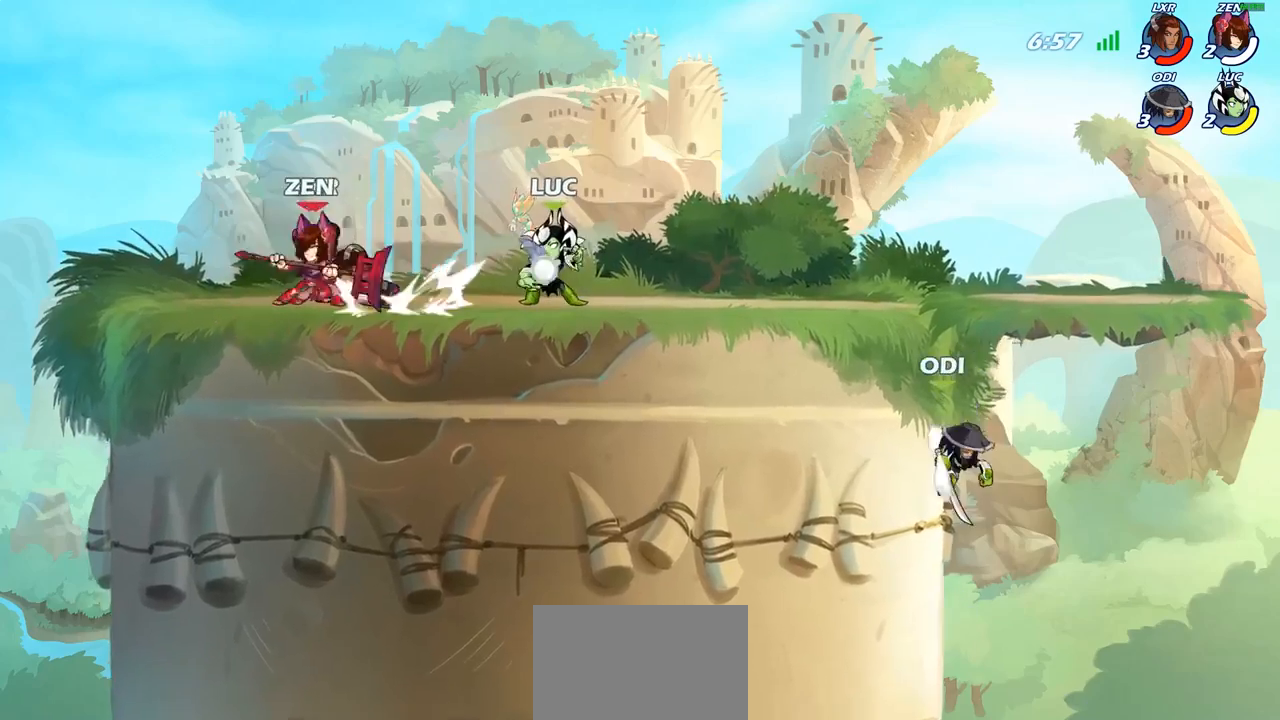
{"buttons": [], "left_stick": "right", "right_stick": "center", "events": [[17, "SQUARE", "up"], [183, "SQUARE", "down"], [300, "SQUARE", "up"], [450, "left_stick", "right"]]}
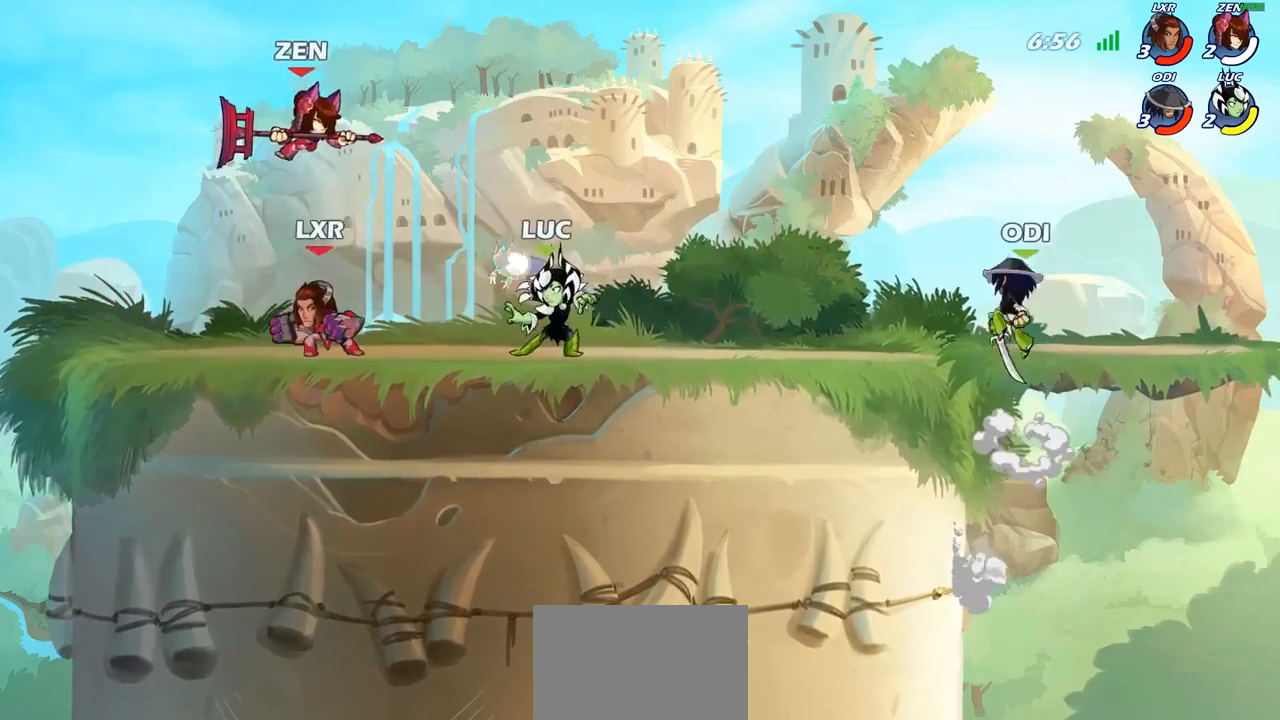
{"buttons": ["CIRCLE"], "left_stick": "left", "right_stick": "center", "events": [[117, "R2", "down"], [283, "R2", "up"], [333, "left_stick", "up-left"], [433, "left_stick", "left"], [467, "CIRCLE", "down"]]}
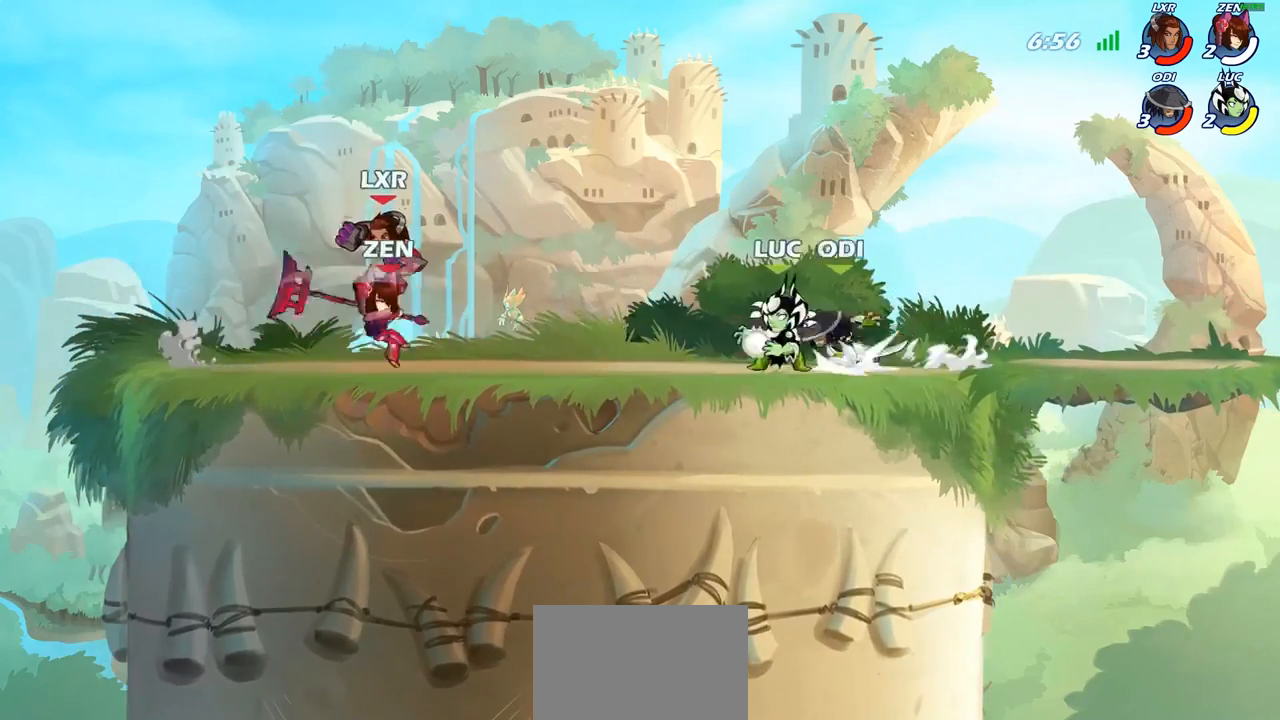
{"buttons": [], "left_stick": "left", "right_stick": "center", "events": [[50, "CIRCLE", "up"]]}
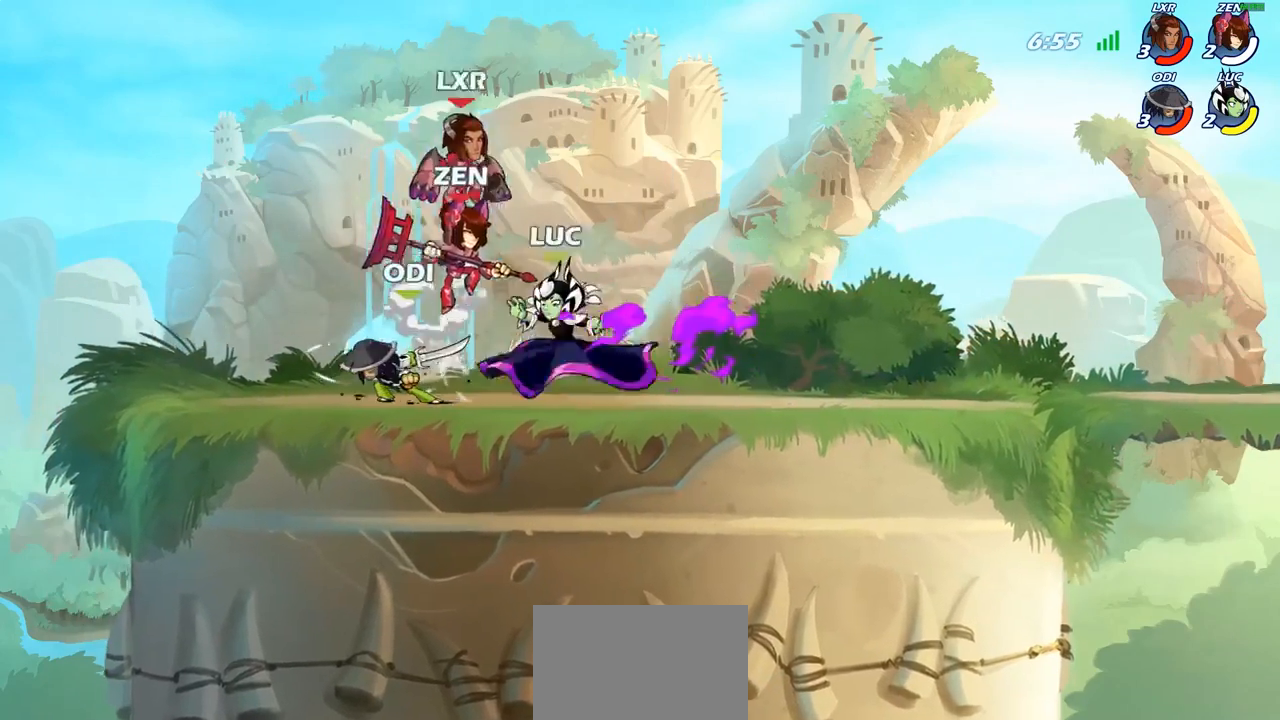
{"buttons": ["CROSS", "R2"], "left_stick": "up", "right_stick": "center", "events": [[383, "CROSS", "down"], [433, "R2", "down"], [500, "left_stick", "up"]]}
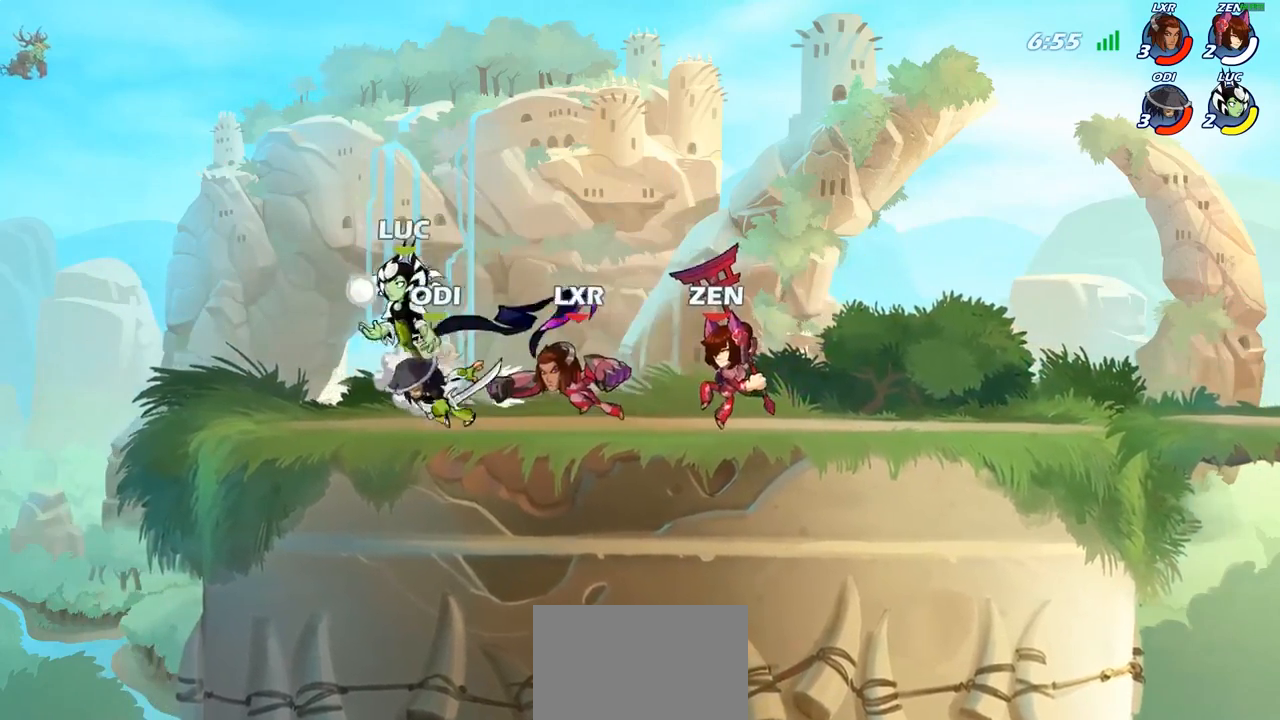
{"buttons": [], "left_stick": "center", "right_stick": "center", "events": [[33, "CROSS", "up"], [100, "left_stick", "right"], [117, "R2", "up"], [150, "left_stick", "down"], [283, "SQUARE", "down"], [350, "SQUARE", "up"], [350, "left_stick", "center"]]}
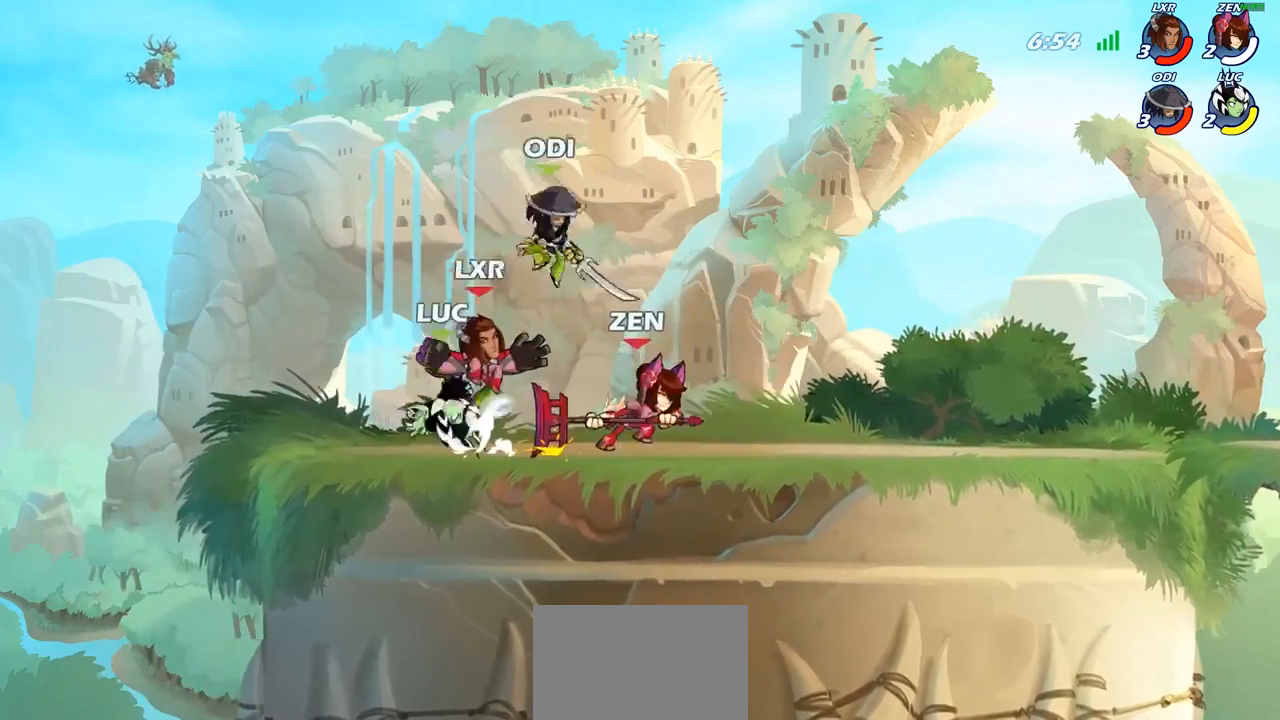
{"buttons": ["R2"], "left_stick": "right", "right_stick": "center", "events": [[350, "left_stick", "right"], [450, "R2", "down"]]}
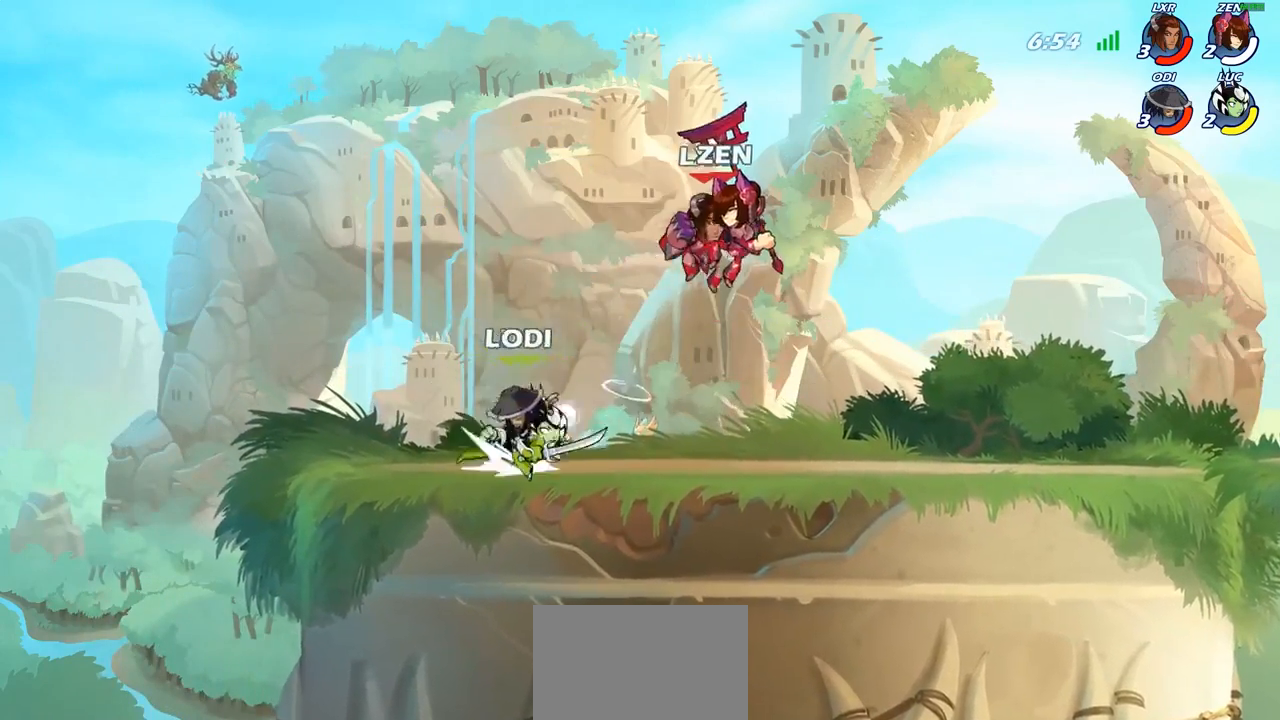
{"buttons": [], "left_stick": "center", "right_stick": "center", "events": [[33, "SQUARE", "down"], [100, "R2", "up"], [133, "SQUARE", "up"], [200, "left_stick", "center"]]}
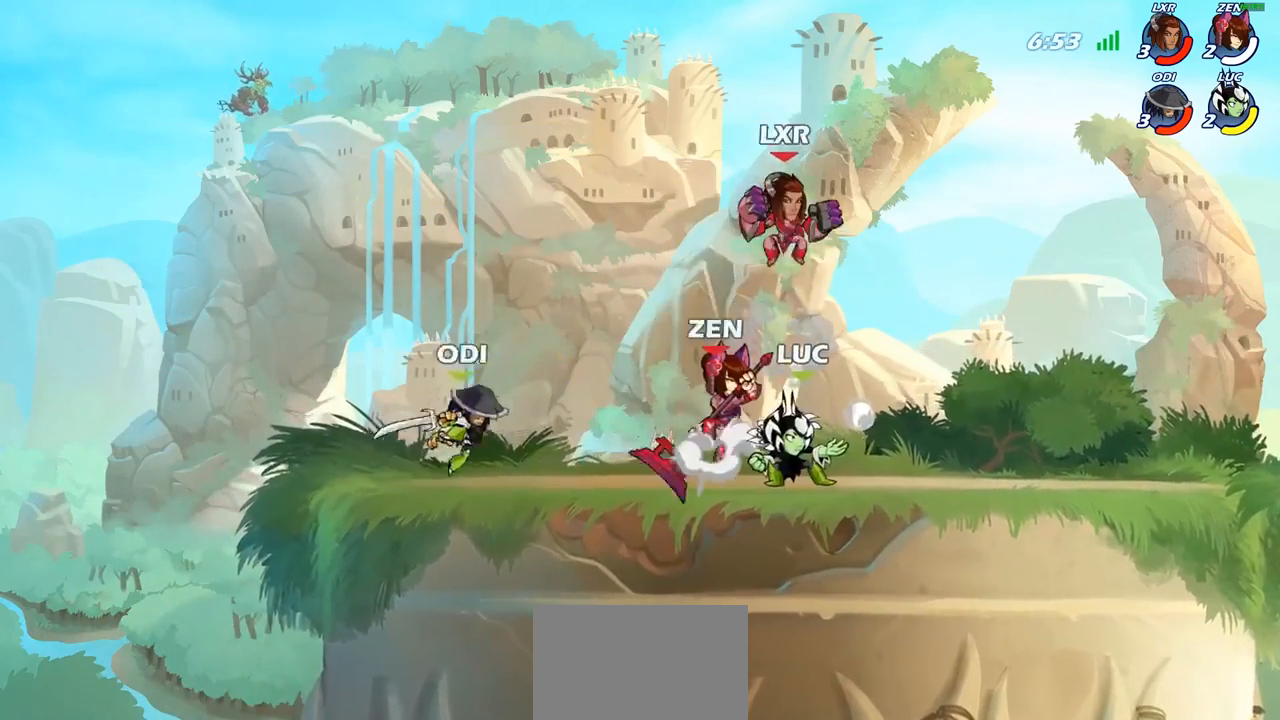
{"buttons": [], "left_stick": "center", "right_stick": "center", "events": [[67, "left_stick", "left"], [117, "SQUARE", "down"], [183, "SQUARE", "up"], [183, "left_stick", "center"], [283, "SQUARE", "down"], [400, "SQUARE", "up"]]}
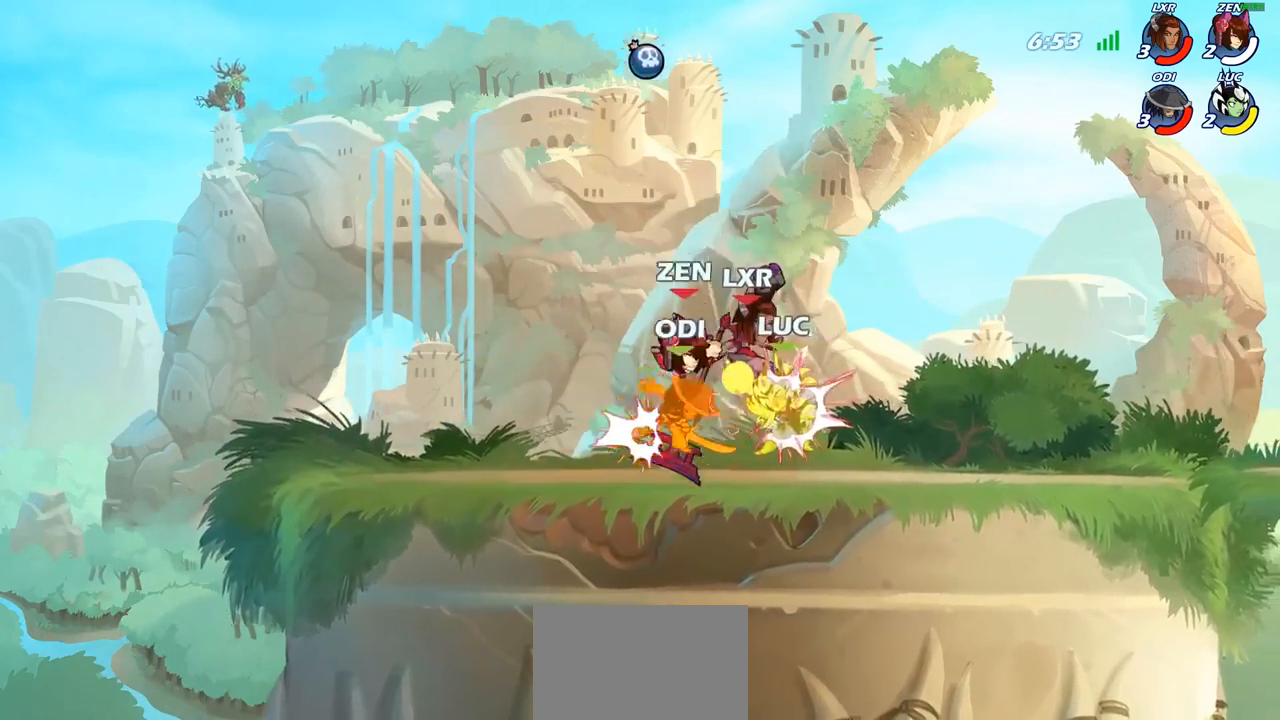
{"buttons": ["R2"], "left_stick": "center", "right_stick": "center", "events": [[417, "R2", "down"]]}
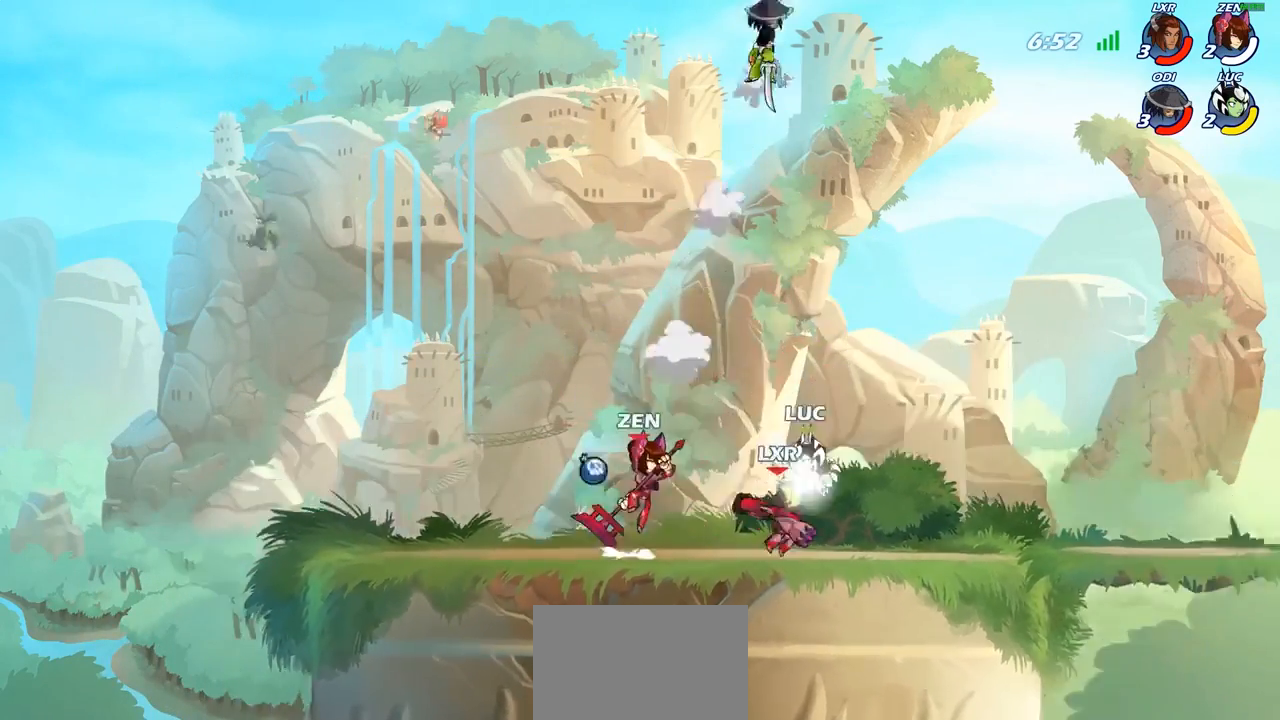
{"buttons": ["SQUARE"], "left_stick": "center", "right_stick": "center", "events": [[50, "SQUARE", "down"], [100, "R2", "up"], [167, "SQUARE", "up"], [233, "SQUARE", "down"], [333, "SQUARE", "up"], [417, "SQUARE", "down"]]}
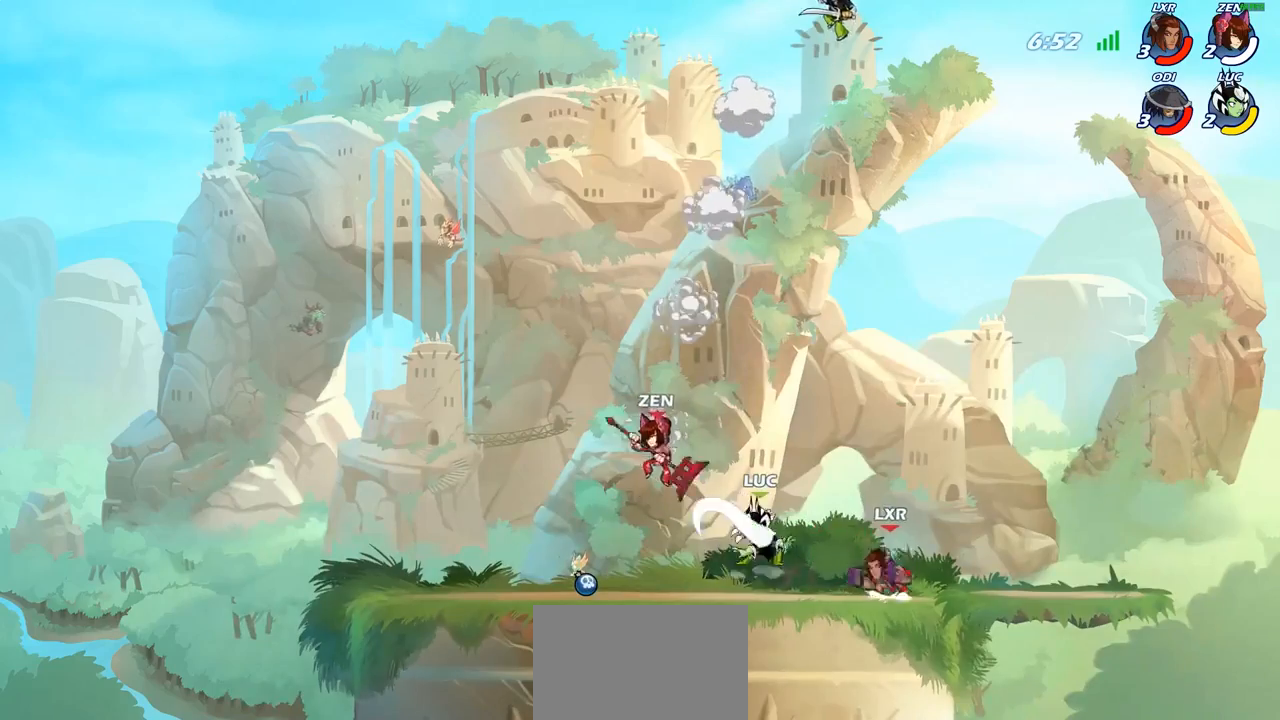
{"buttons": [], "left_stick": "down-left", "right_stick": "center", "events": [[17, "left_stick", "up-left"], [33, "SQUARE", "up"], [183, "CROSS", "down"], [367, "CROSS", "up"], [500, "left_stick", "down-left"]]}
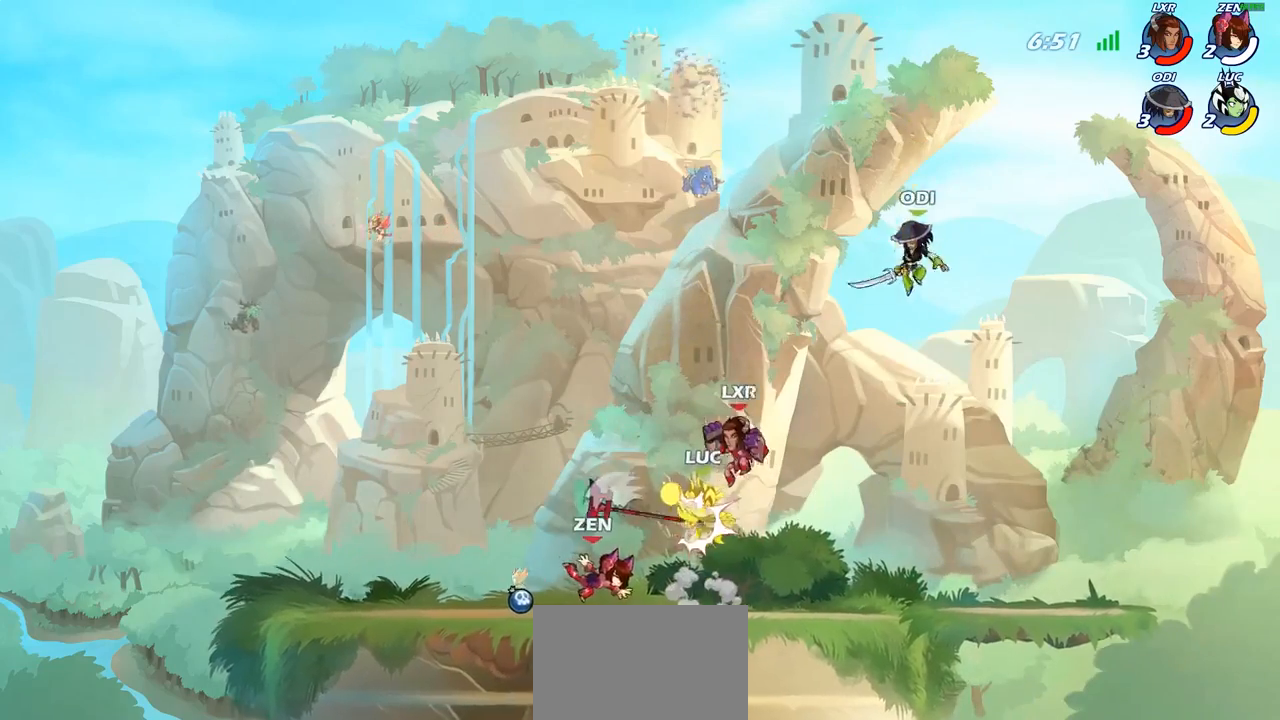
{"buttons": [], "left_stick": "center", "right_stick": "center", "events": [[83, "left_stick", "down-right"], [233, "left_stick", "up-left"], [267, "SQUARE", "down"], [350, "SQUARE", "up"], [417, "left_stick", "center"]]}
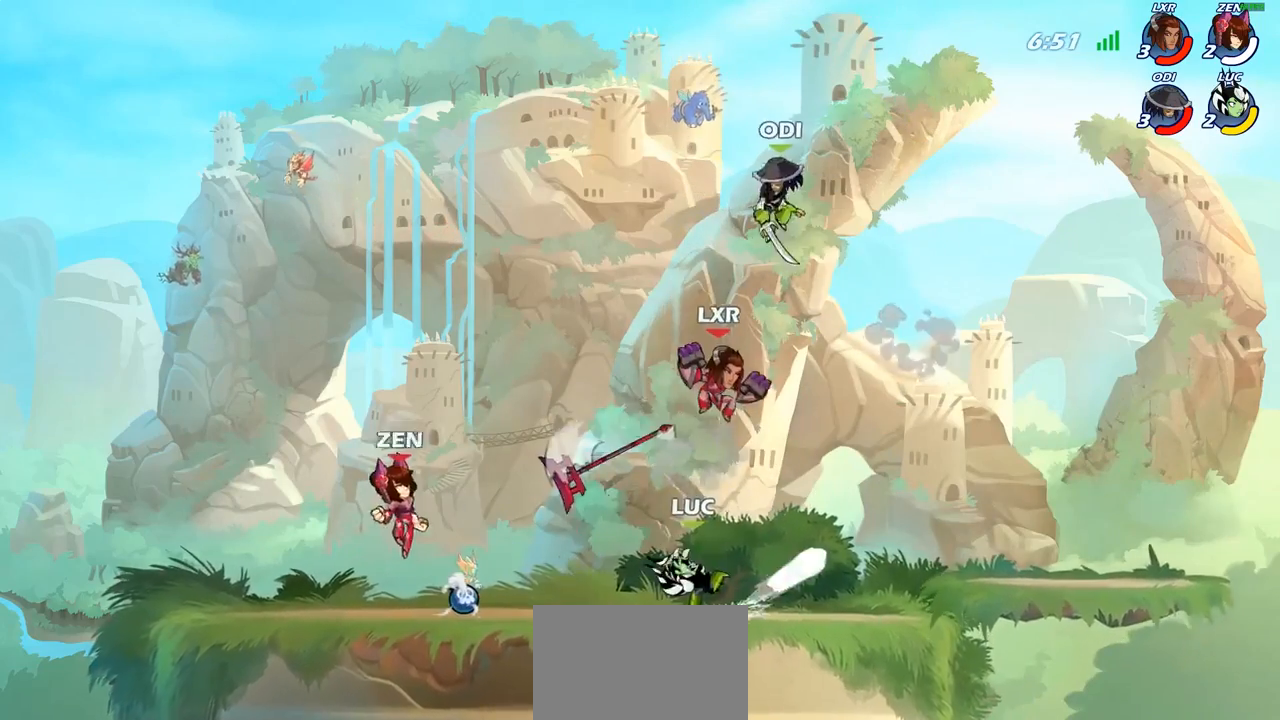
{"buttons": ["SQUARE"], "left_stick": "left", "right_stick": "center", "events": [[233, "left_stick", "left"], [317, "R2", "down"], [500, "R2", "up"], [500, "SQUARE", "down"]]}
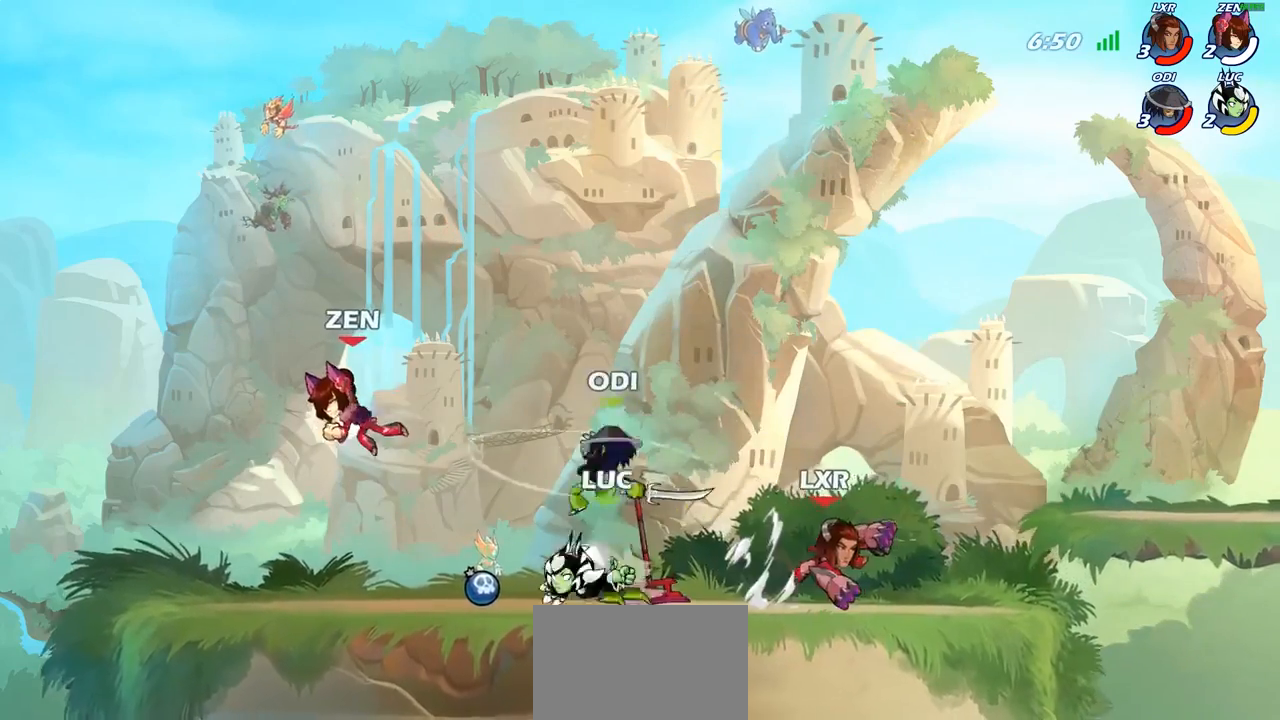
{"buttons": [], "left_stick": "center", "right_stick": "center", "events": [[100, "SQUARE", "up"], [300, "left_stick", "center"]]}
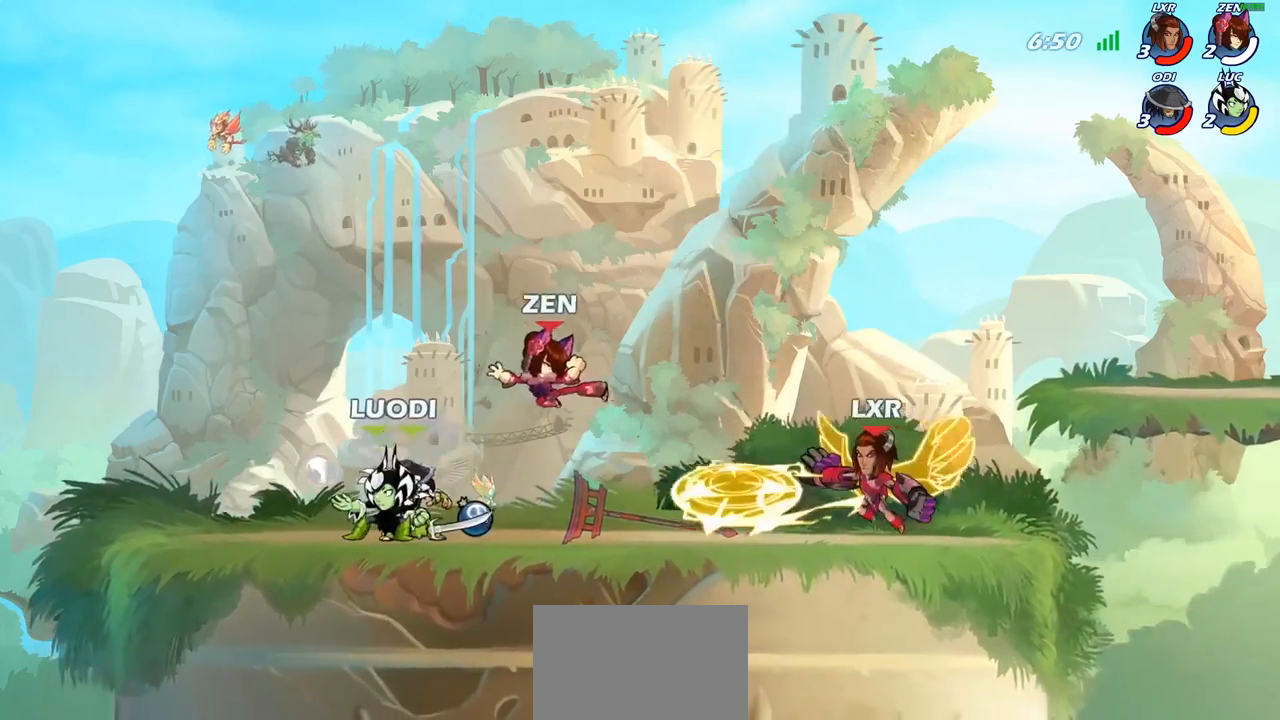
{"buttons": ["SQUARE"], "left_stick": "center", "right_stick": "center", "events": [[67, "left_stick", "right"], [200, "R2", "down"], [250, "SQUARE", "down"], [317, "R2", "up"], [367, "SQUARE", "up"], [450, "left_stick", "center"], [467, "SQUARE", "down"]]}
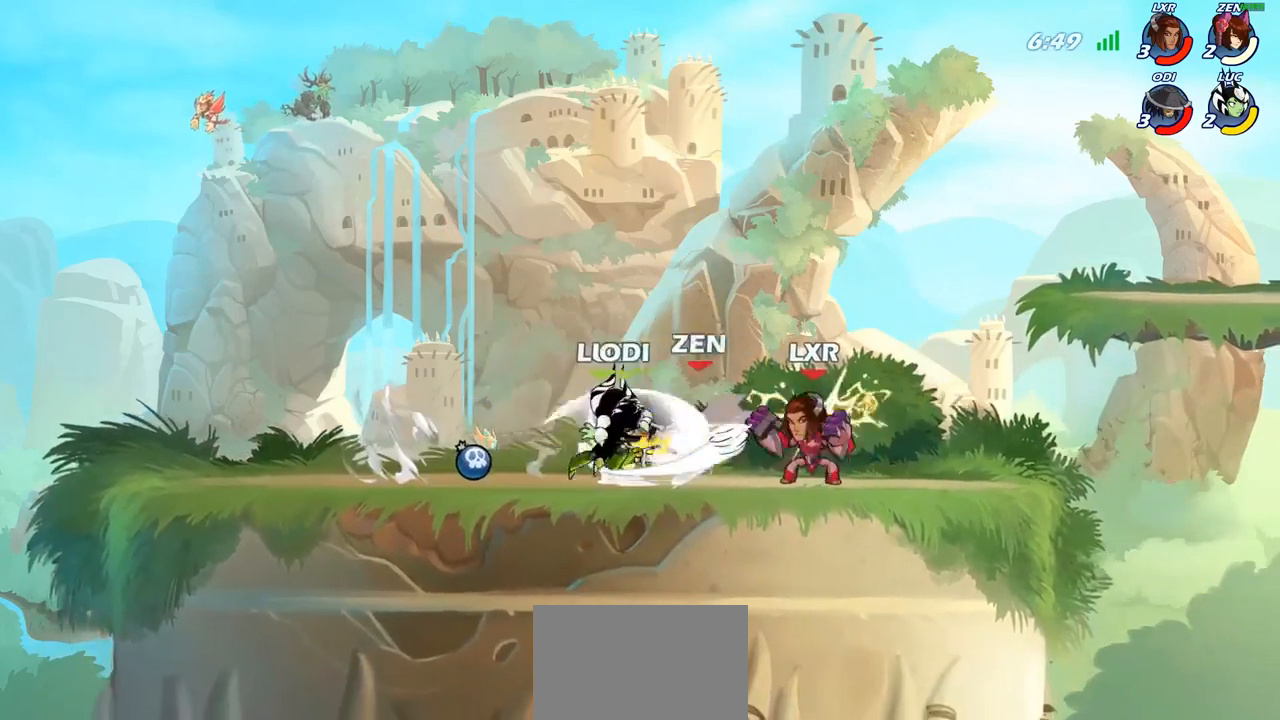
{"buttons": [], "left_stick": "center", "right_stick": "center", "events": [[67, "SQUARE", "up"], [183, "SQUARE", "down"], [267, "SQUARE", "up"], [367, "SQUARE", "down"], [467, "SQUARE", "up"]]}
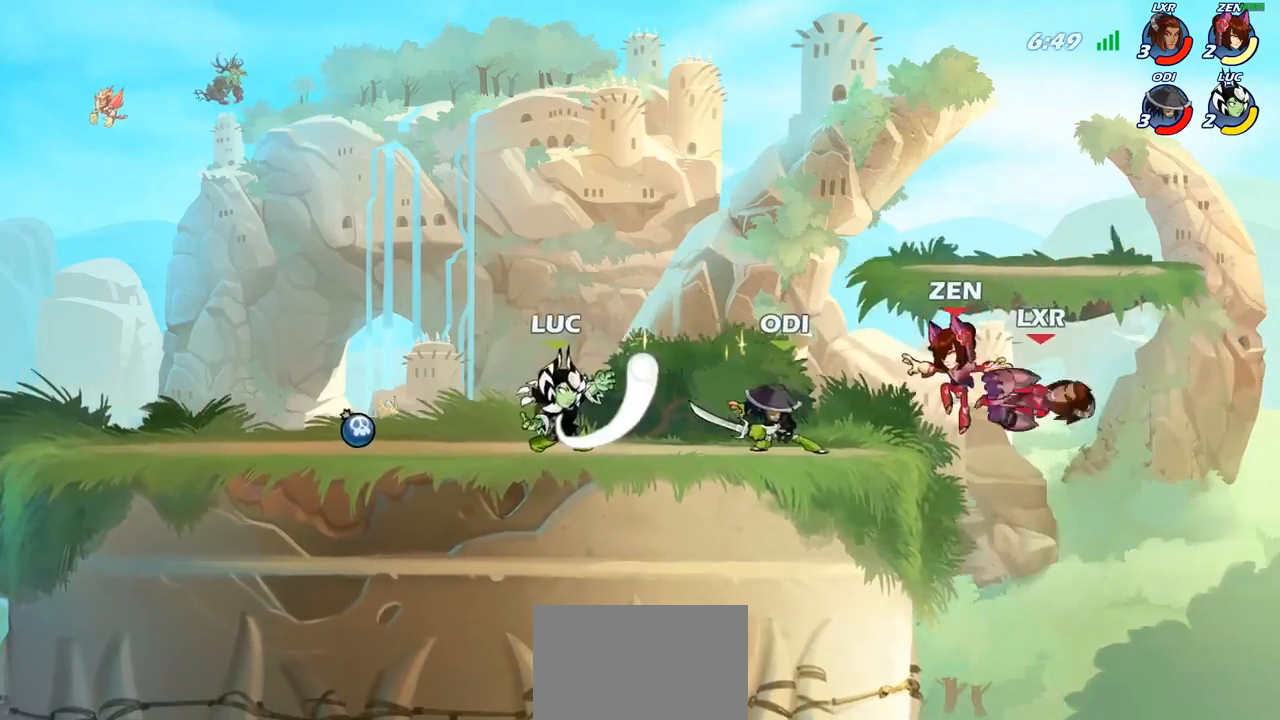
{"buttons": ["R2"], "left_stick": "right", "right_stick": "center", "events": [[417, "left_stick", "right"], [483, "R2", "down"]]}
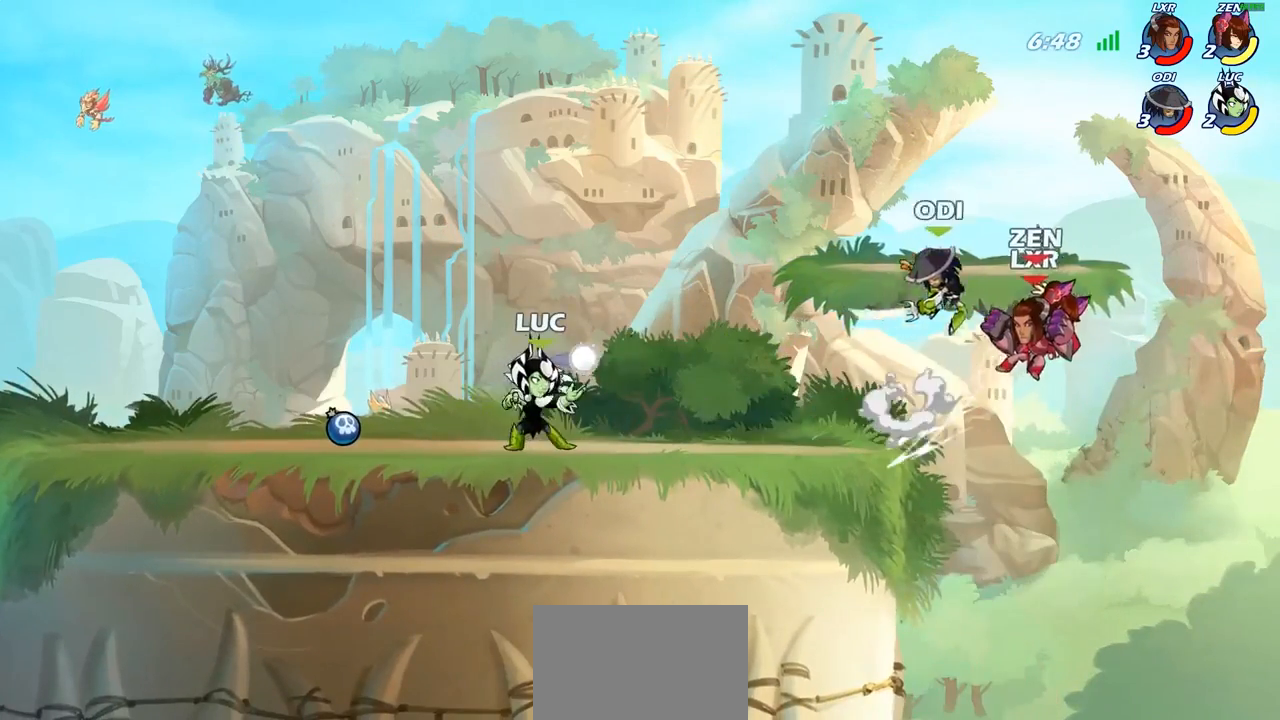
{"buttons": [], "left_stick": "center", "right_stick": "center", "events": [[67, "CIRCLE", "down"], [67, "R2", "up"], [67, "left_stick", "center"], [483, "CIRCLE", "up"]]}
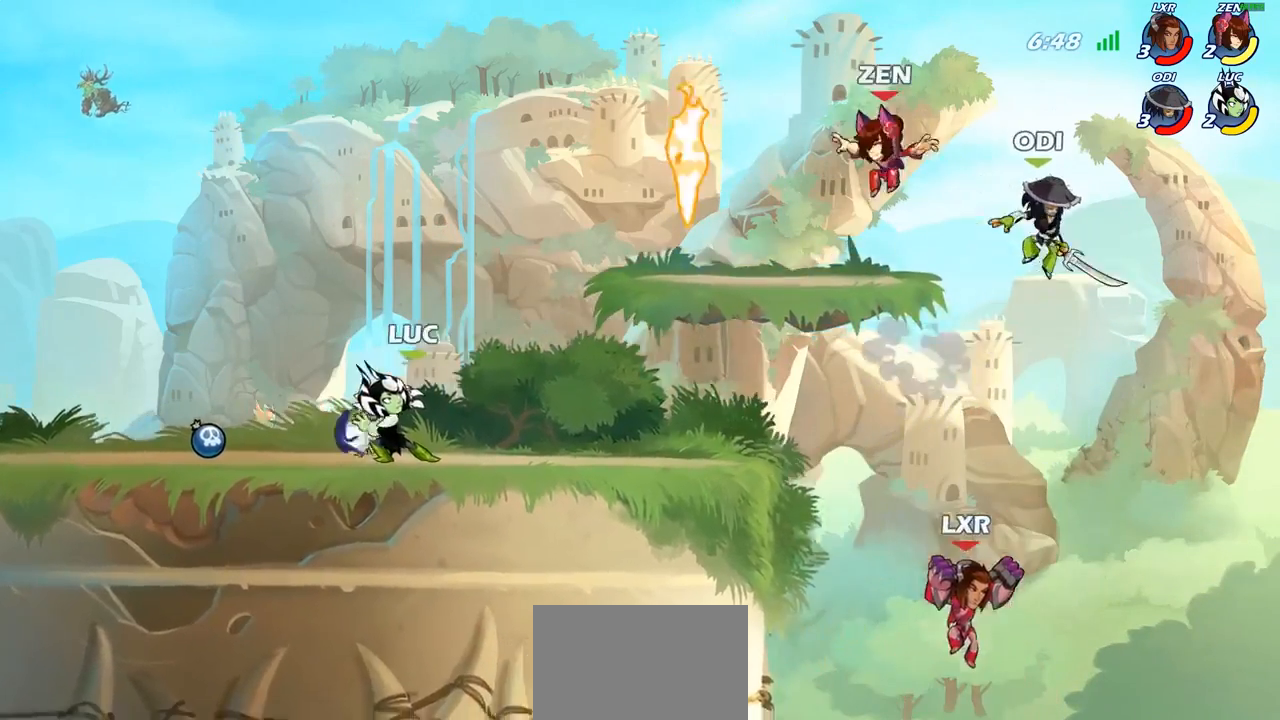
{"buttons": [], "left_stick": "center", "right_stick": "center", "events": []}
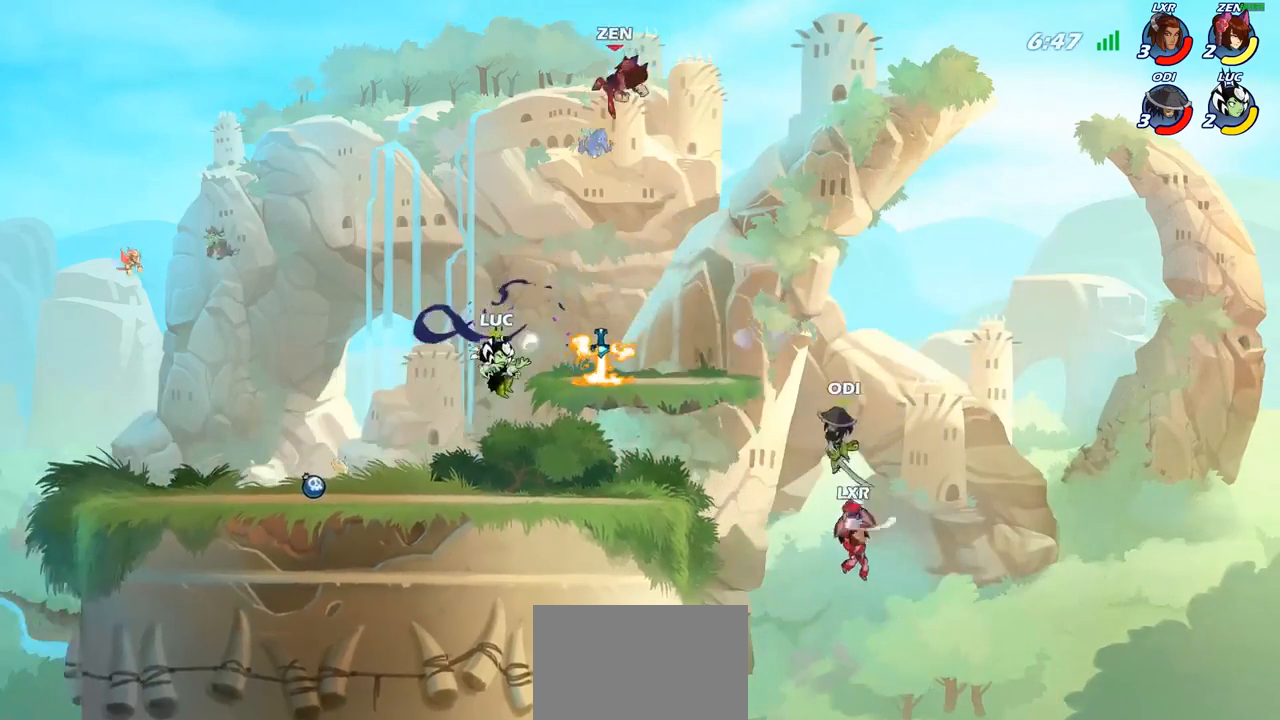
{"buttons": [], "left_stick": "center", "right_stick": "center", "events": [[117, "CROSS", "down"], [267, "CROSS", "up"], [350, "SQUARE", "down"], [450, "SQUARE", "up"]]}
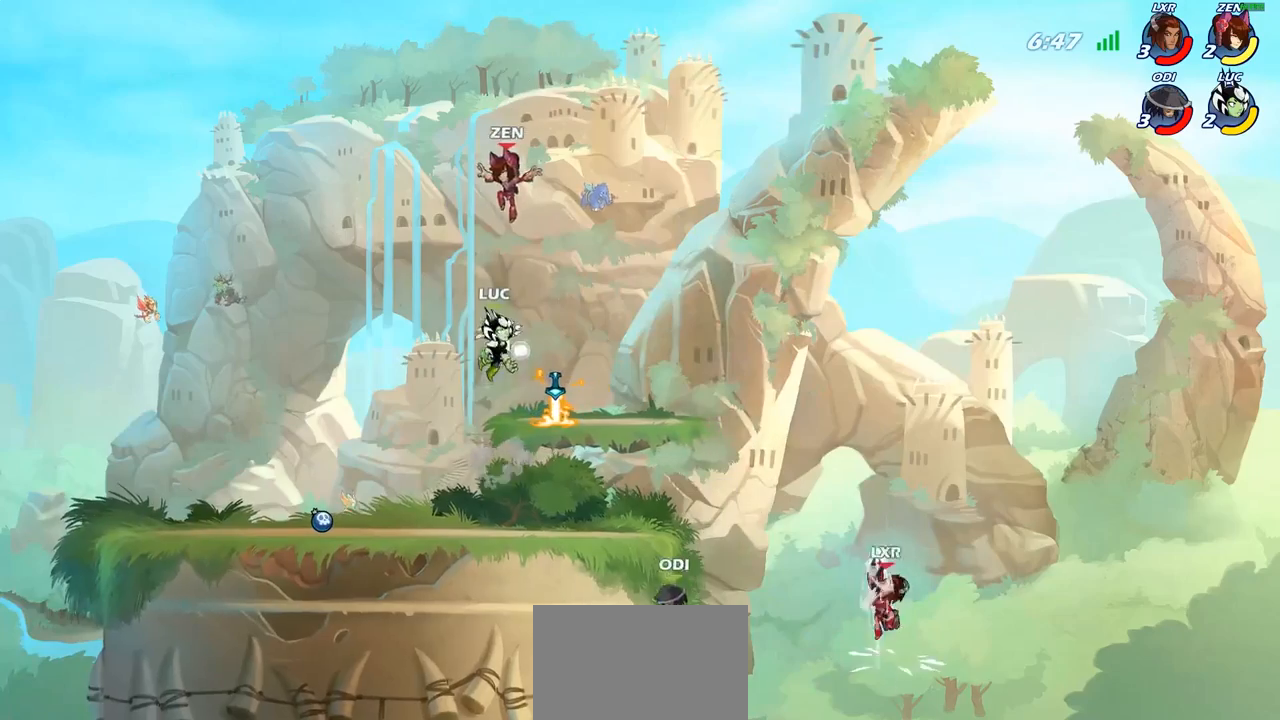
{"buttons": [], "left_stick": "center", "right_stick": "center", "events": [[150, "left_stick", "up-left"], [250, "left_stick", "center"], [383, "left_stick", "down-right"], [450, "left_stick", "center"]]}